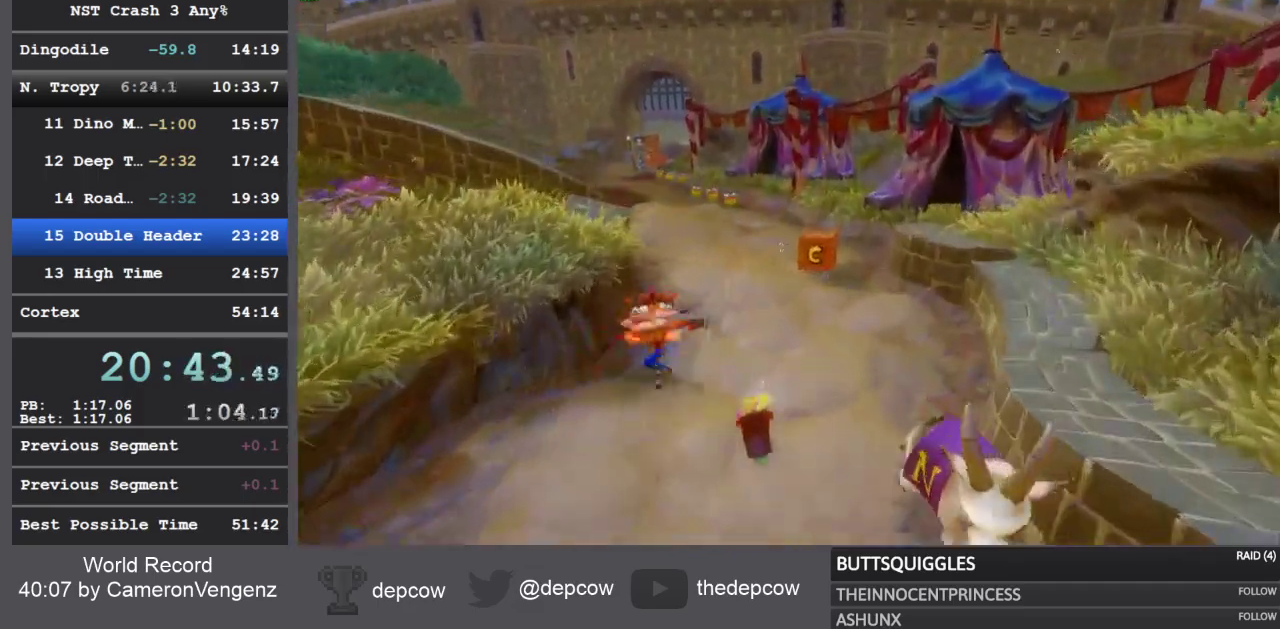
Gameplay with a controller (PlayStation layout); each line is a JSON object with the inputs held at the frame after it. "events" lists button and stick changes between this image and that frame as [ms after this image, input, new state], when the widget could be followed in between.
{"buttons": [], "left_stick": "up-right", "right_stick": "center", "events": [[117, "R1", "up"], [250, "SQUARE", "down"], [467, "SQUARE", "up"]]}
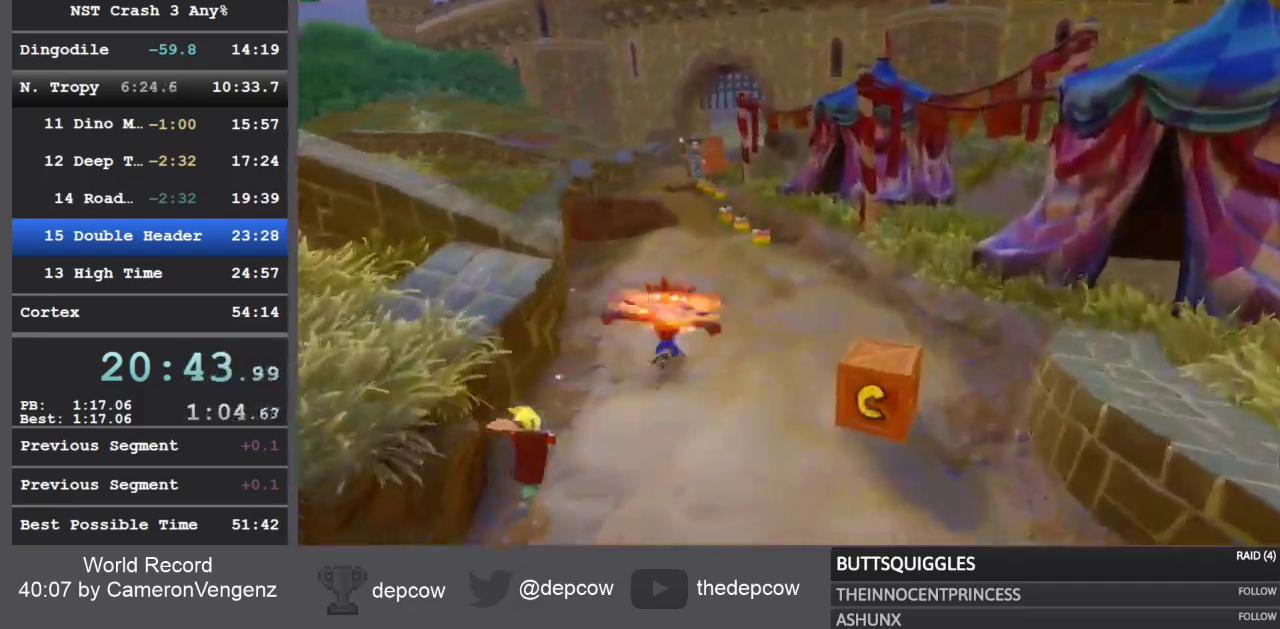
{"buttons": ["SQUARE"], "left_stick": "up-right", "right_stick": "center", "events": [[150, "R1", "down"], [333, "R1", "up"], [450, "SQUARE", "down"]]}
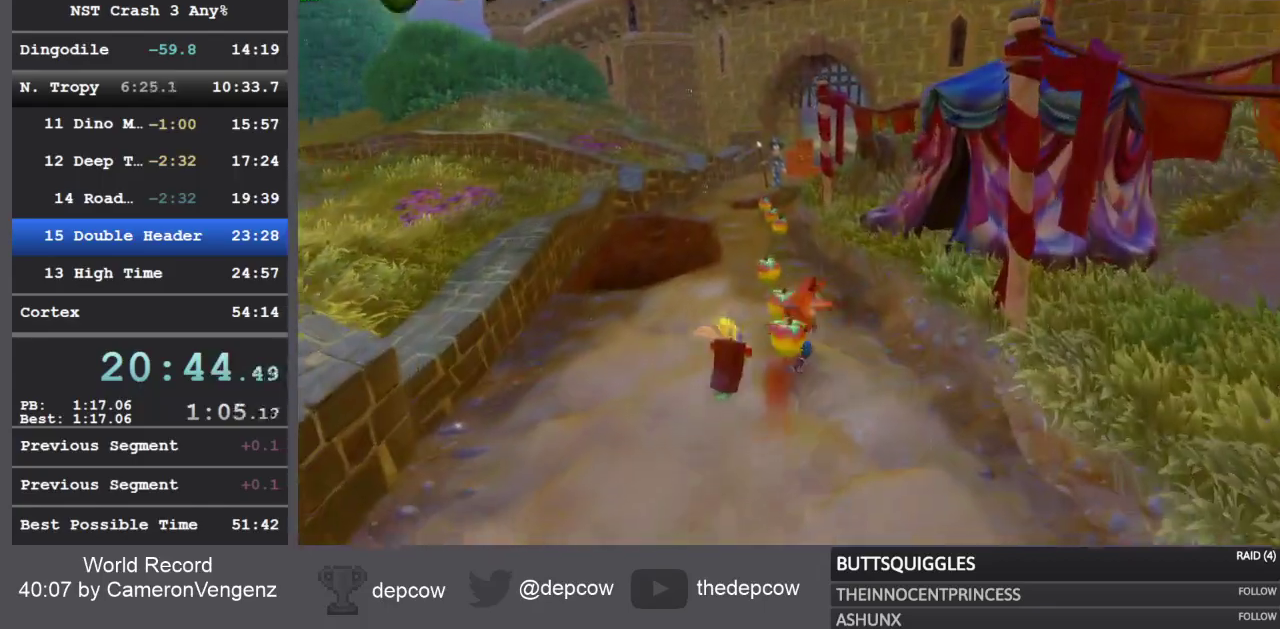
{"buttons": ["R1"], "left_stick": "up-right", "right_stick": "center", "events": [[200, "SQUARE", "up"], [400, "R1", "down"]]}
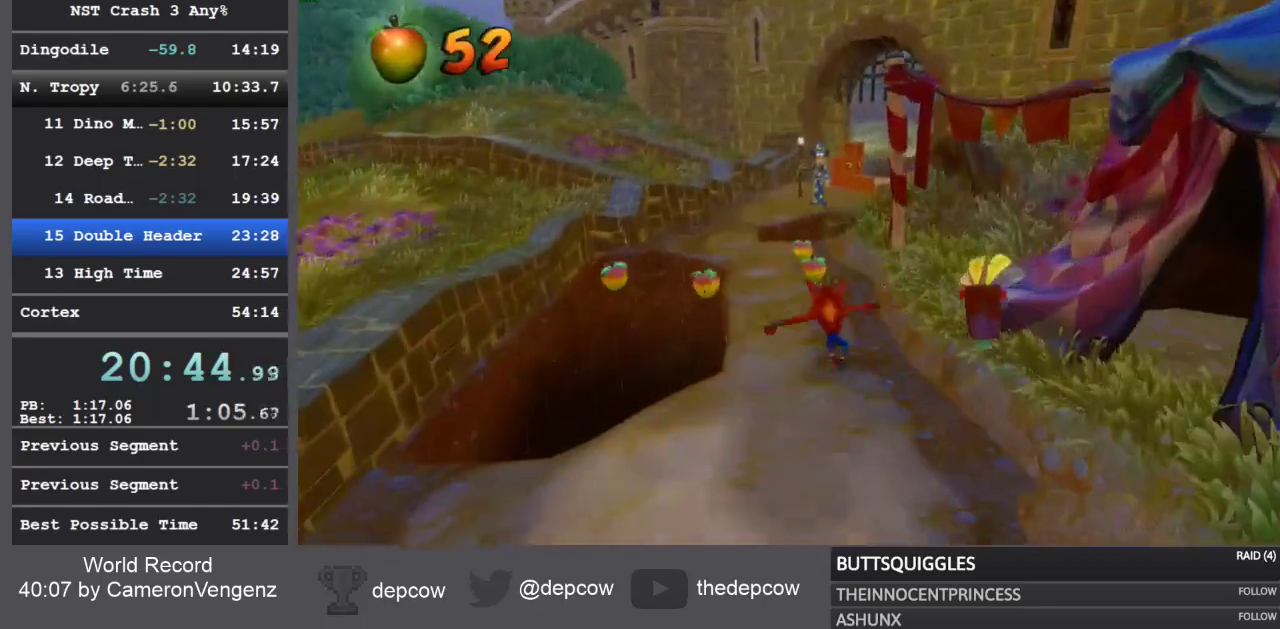
{"buttons": [], "left_stick": "up-right", "right_stick": "center", "events": [[83, "R1", "up"], [183, "SQUARE", "down"], [433, "SQUARE", "up"]]}